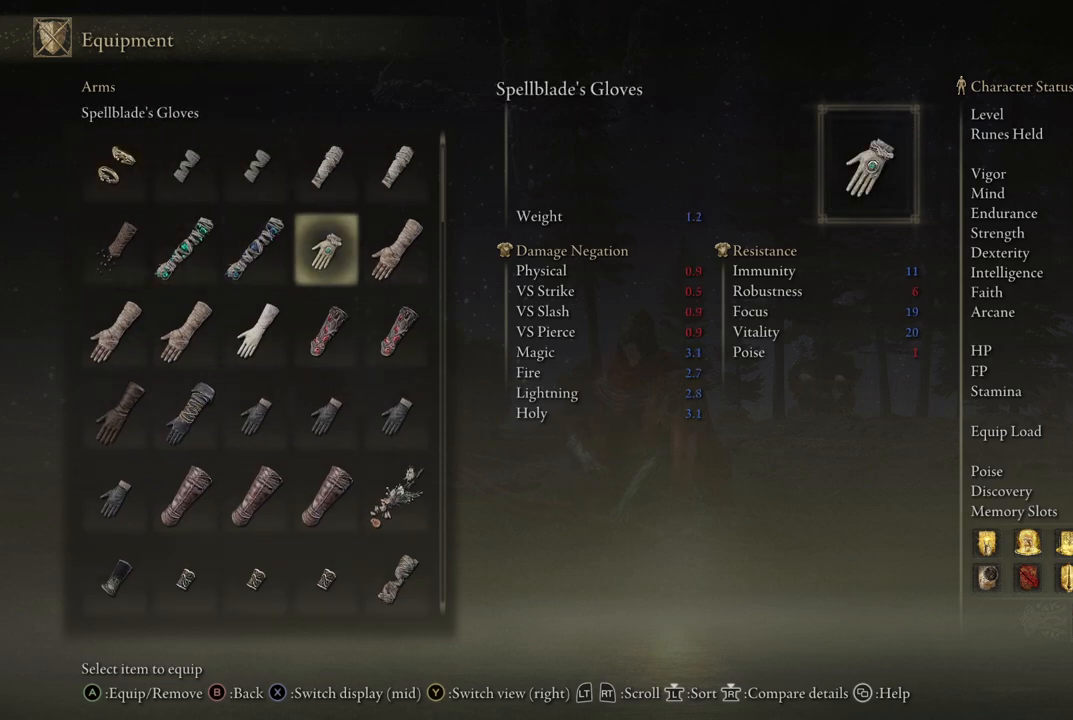
Gameplay with a controller (Xbox layout); each line is a JSON object with the inputs held at the frame after it. "events" lists button and stick changes between this image and that frame as [ms after this image, input, new state], when the widget could be followed in between. Not read: L3 R3.
{"buttons": ["DPAD_RIGHT"], "left_stick": "center", "right_stick": "center", "events": []}
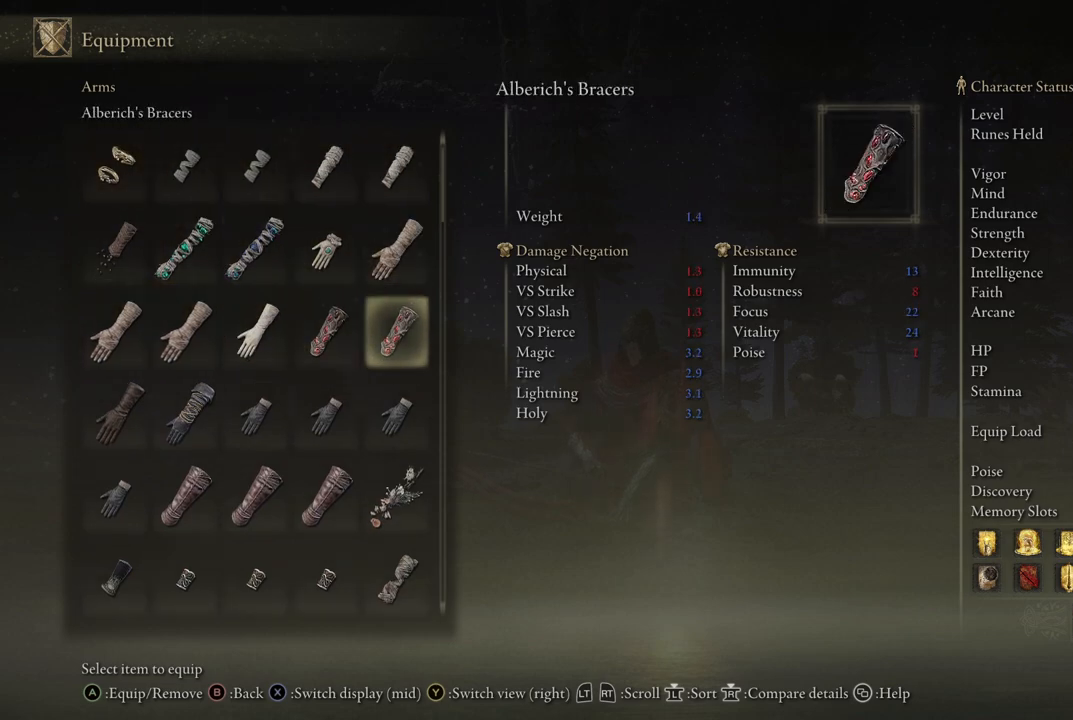
{"buttons": [], "left_stick": "center", "right_stick": "center", "events": [[433, "DPAD_RIGHT", "up"]]}
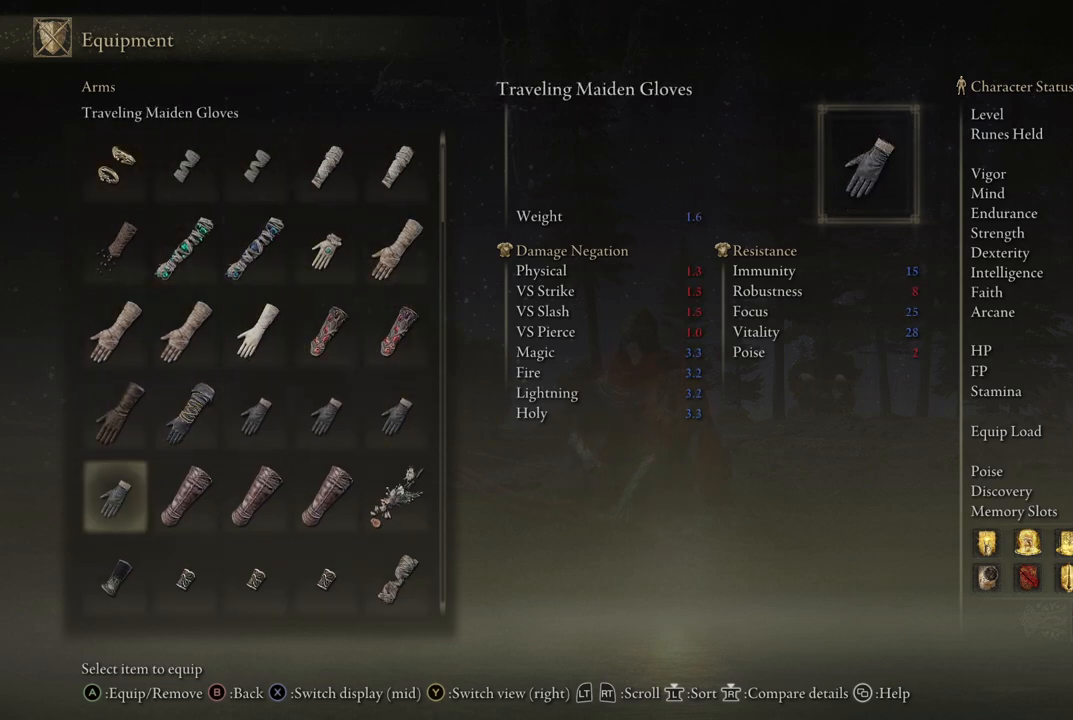
{"buttons": ["DPAD_RIGHT"], "left_stick": "center", "right_stick": "center", "events": [[117, "DPAD_RIGHT", "down"], [233, "DPAD_RIGHT", "up"], [417, "DPAD_RIGHT", "down"]]}
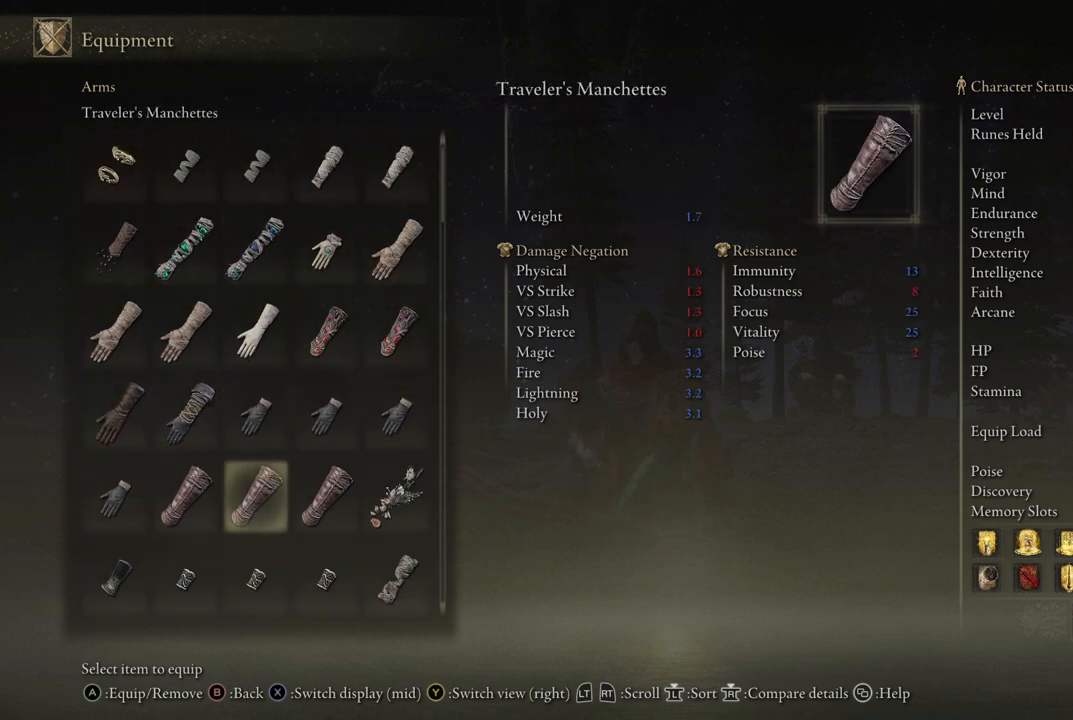
{"buttons": [], "left_stick": "center", "right_stick": "center", "events": [[283, "DPAD_RIGHT", "up"]]}
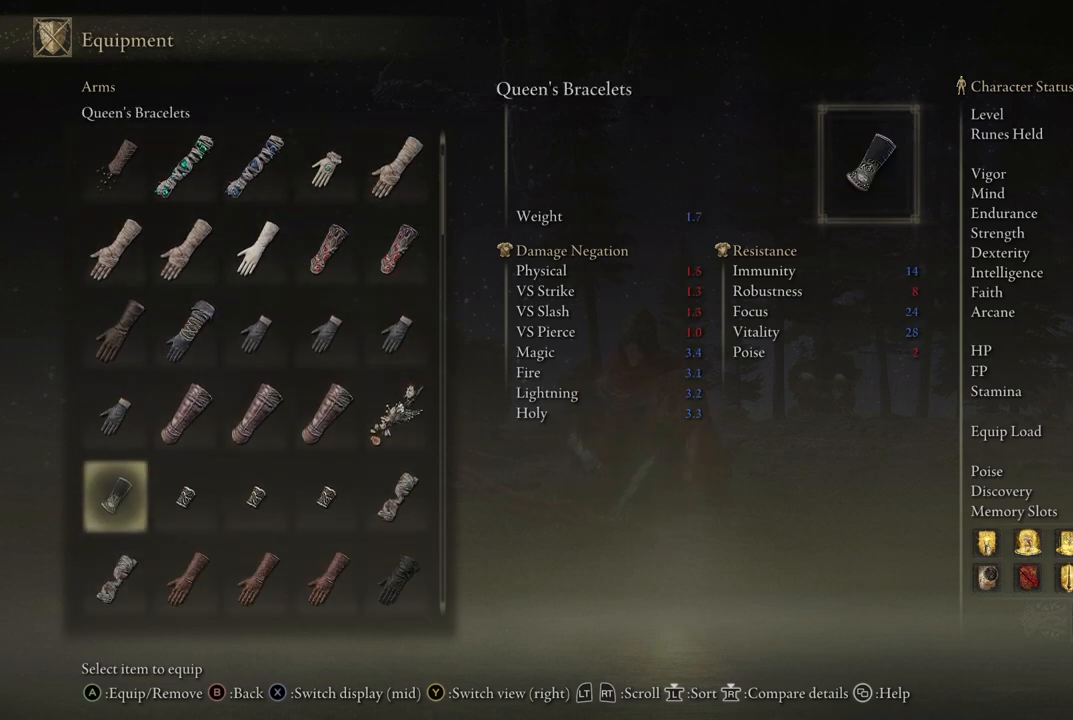
{"buttons": ["DPAD_RIGHT"], "left_stick": "center", "right_stick": "center", "events": [[333, "DPAD_RIGHT", "down"]]}
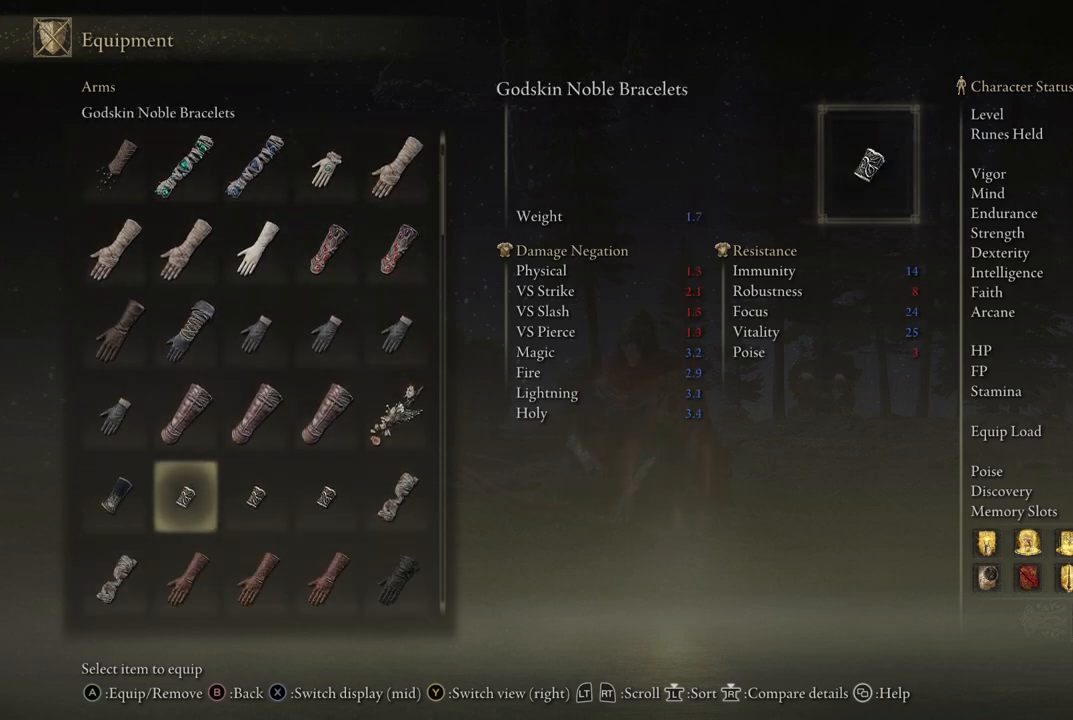
{"buttons": [], "left_stick": "center", "right_stick": "center", "events": [[317, "DPAD_RIGHT", "up"]]}
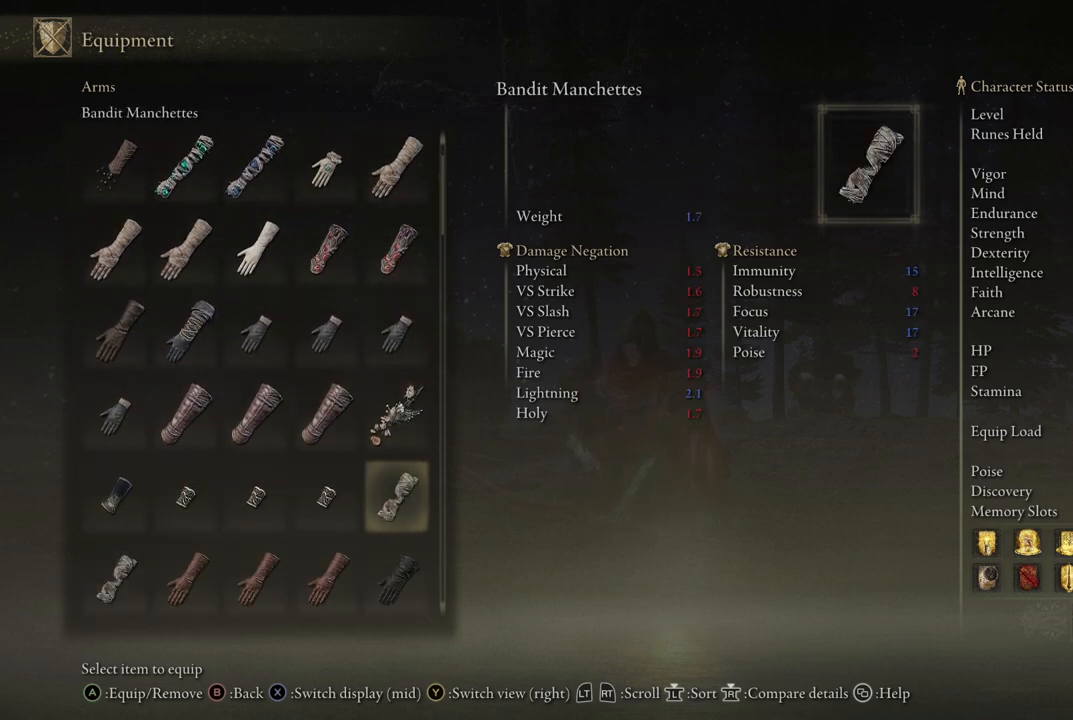
{"buttons": [], "left_stick": "center", "right_stick": "center", "events": [[100, "DPAD_RIGHT", "down"], [433, "DPAD_RIGHT", "up"]]}
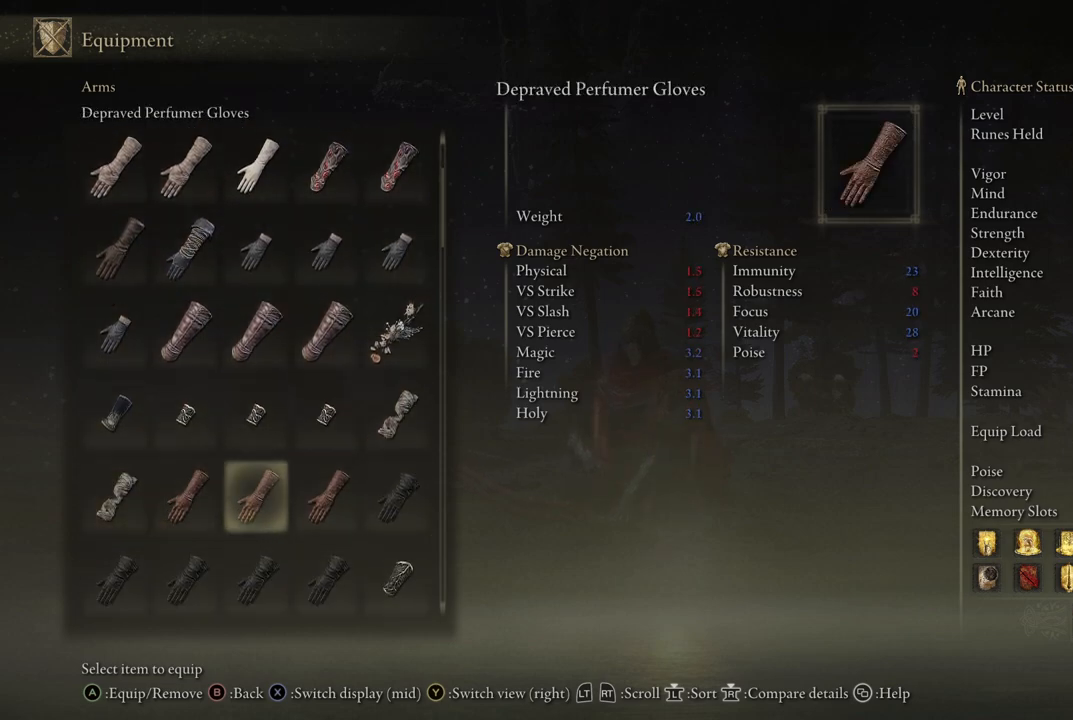
{"buttons": ["DPAD_RIGHT"], "left_stick": "center", "right_stick": "center", "events": [[150, "DPAD_RIGHT", "down"]]}
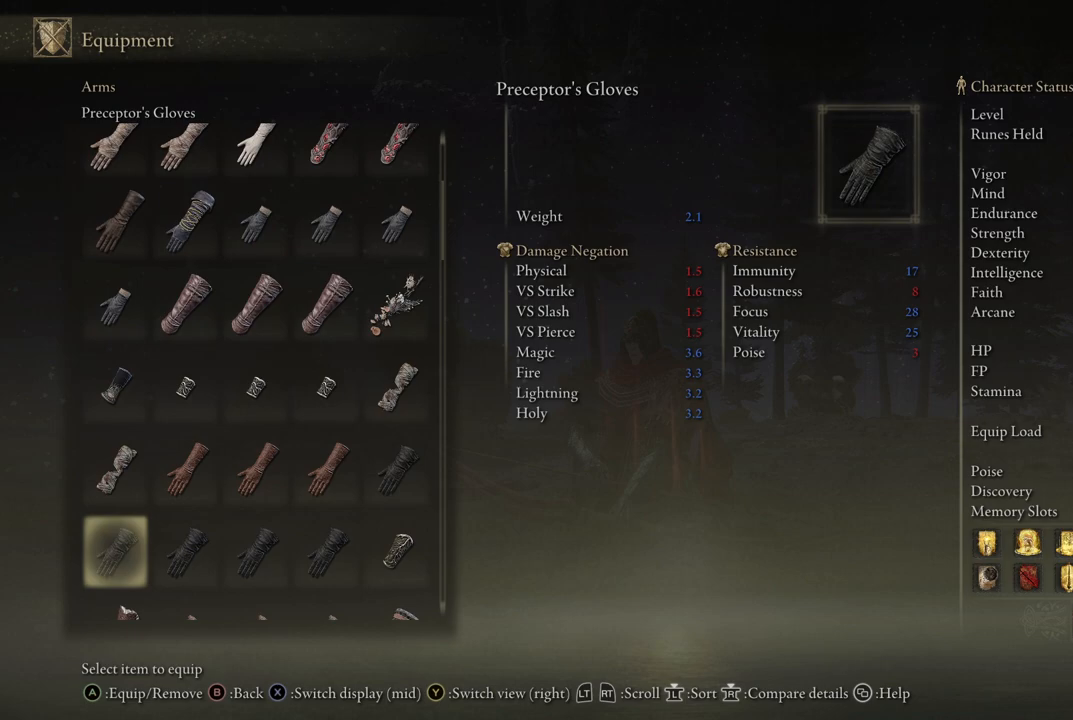
{"buttons": ["DPAD_RIGHT"], "left_stick": "center", "right_stick": "center", "events": [[50, "DPAD_RIGHT", "up"], [317, "DPAD_RIGHT", "down"]]}
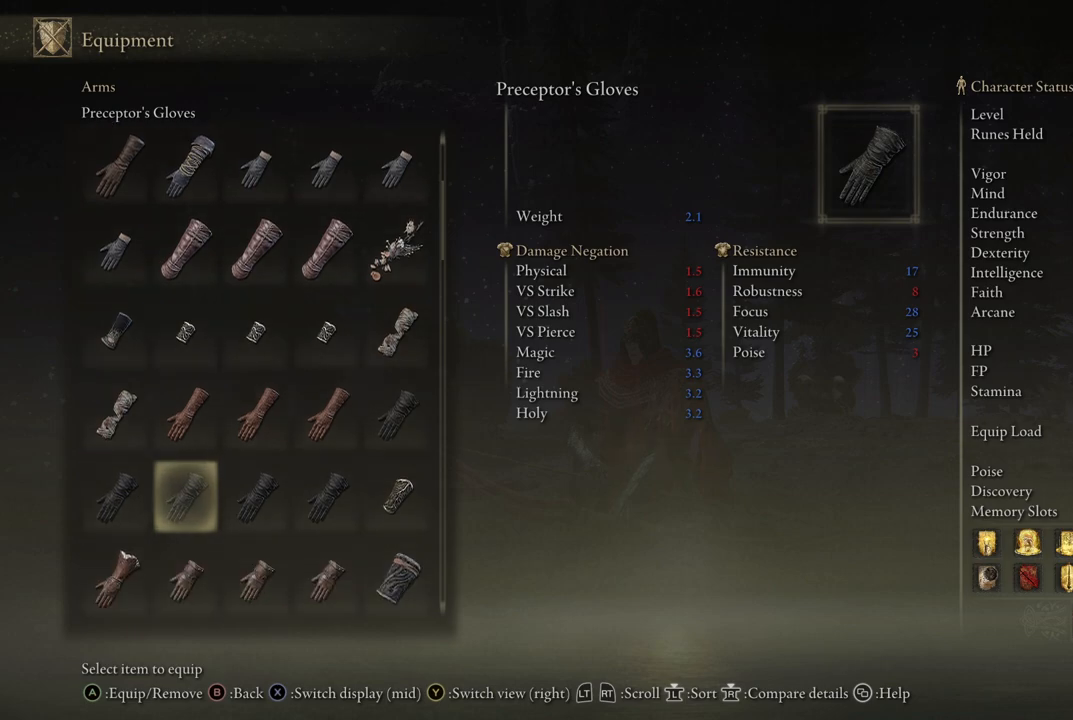
{"buttons": [], "left_stick": "center", "right_stick": "center", "events": [[300, "DPAD_RIGHT", "up"]]}
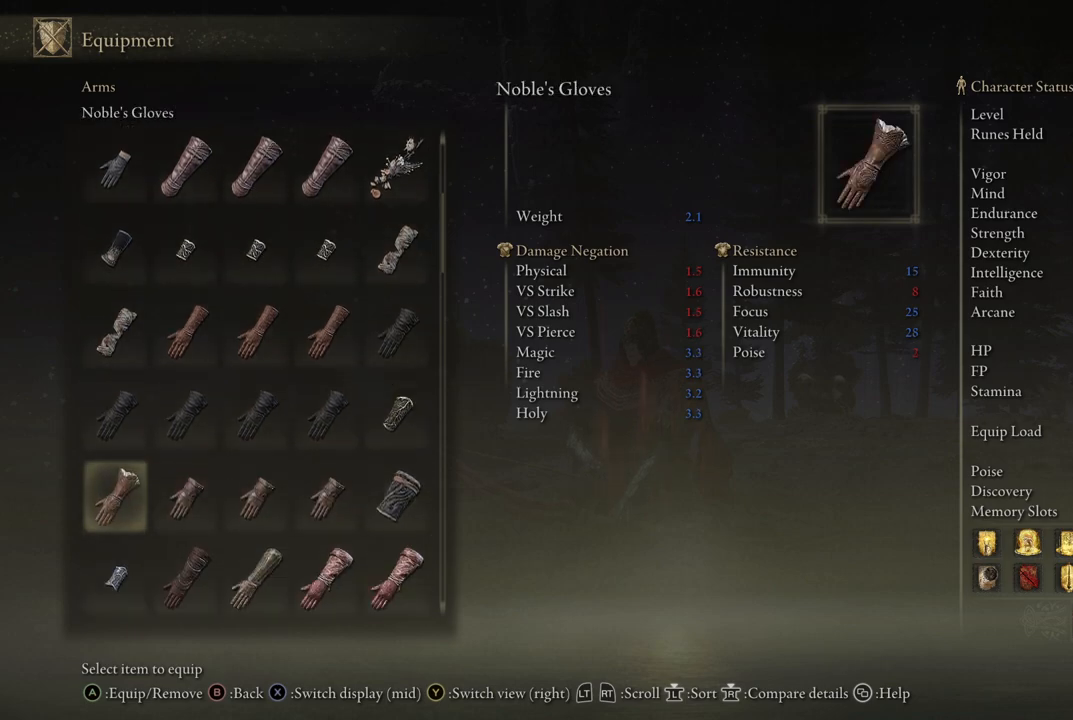
{"buttons": ["DPAD_RIGHT"], "left_stick": "center", "right_stick": "center", "events": [[83, "DPAD_RIGHT", "down"]]}
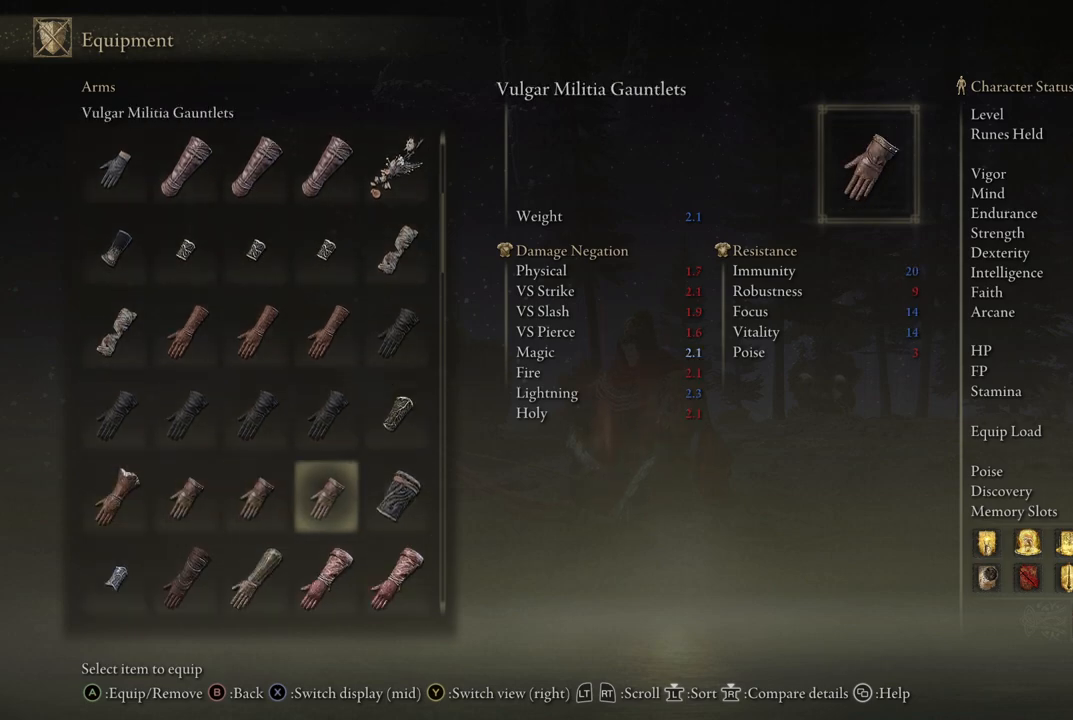
{"buttons": ["DPAD_RIGHT"], "left_stick": "center", "right_stick": "center", "events": [[67, "DPAD_RIGHT", "up"], [267, "DPAD_RIGHT", "down"]]}
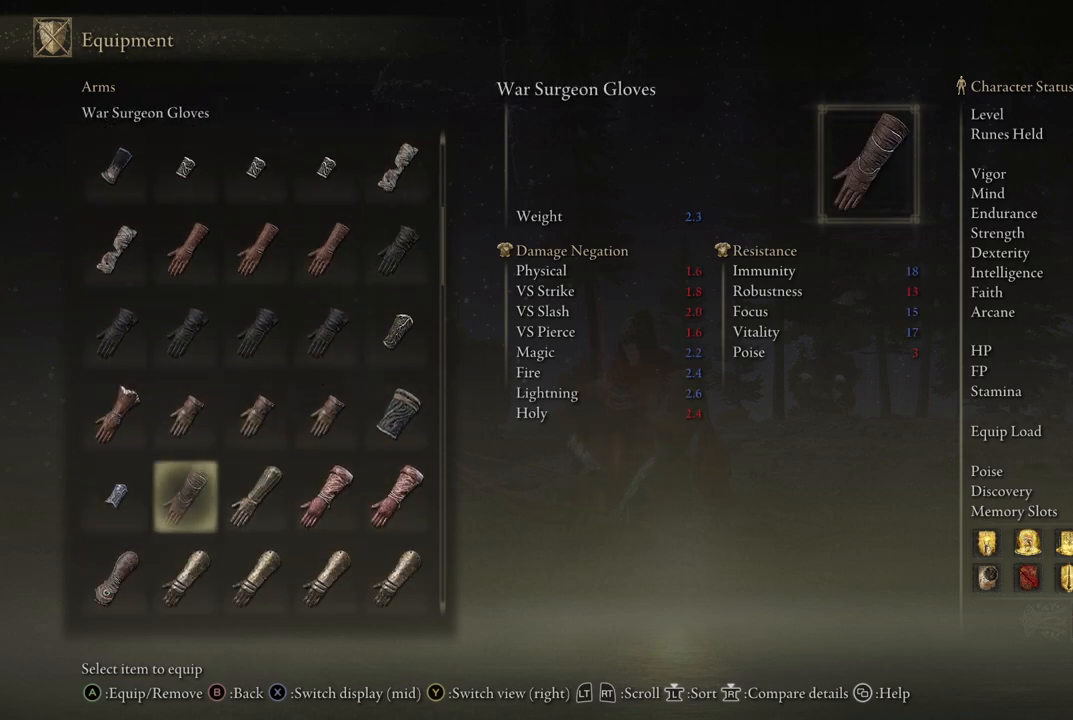
{"buttons": [], "left_stick": "center", "right_stick": "center", "events": [[100, "DPAD_RIGHT", "up"]]}
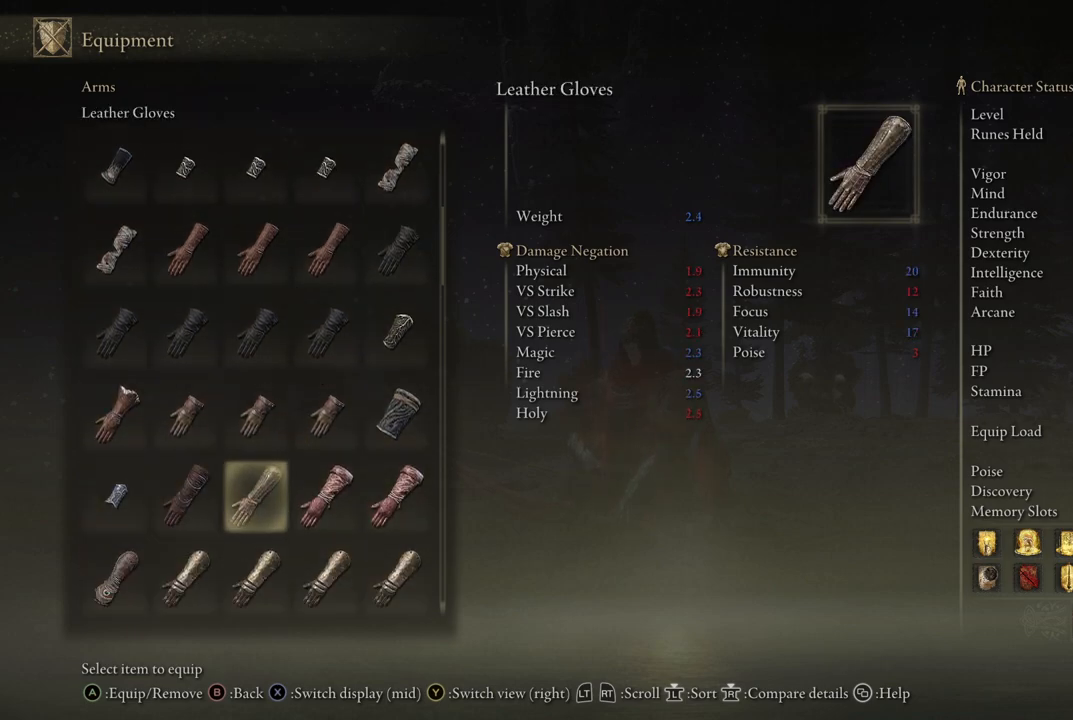
{"buttons": [], "left_stick": "center", "right_stick": "center", "events": [[100, "DPAD_LEFT", "down"], [200, "DPAD_LEFT", "up"], [300, "DPAD_LEFT", "down"], [383, "DPAD_LEFT", "up"]]}
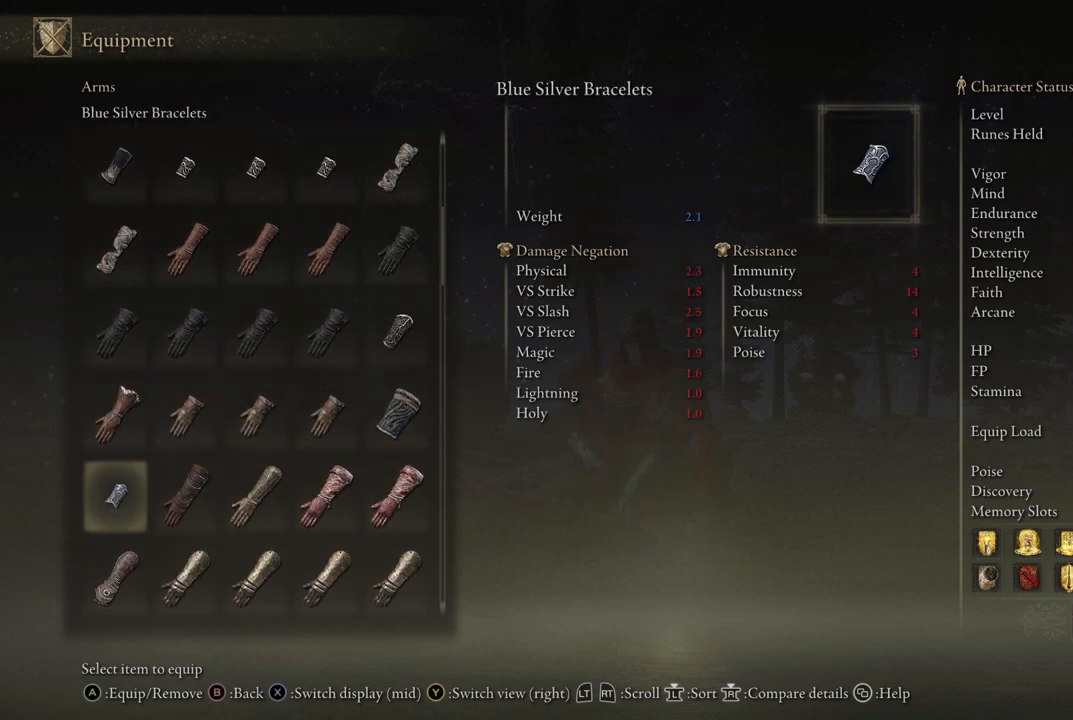
{"buttons": [], "left_stick": "center", "right_stick": "center", "events": [[217, "DPAD_RIGHT", "down"], [350, "DPAD_RIGHT", "up"]]}
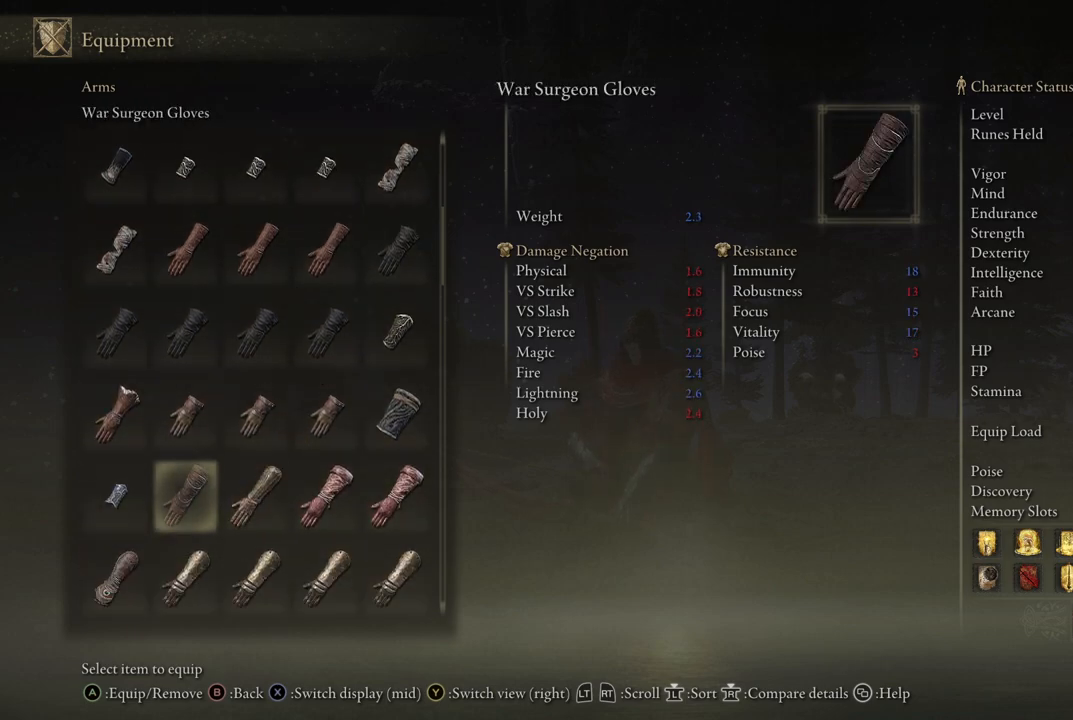
{"buttons": [], "left_stick": "center", "right_stick": "center", "events": [[133, "DPAD_RIGHT", "down"], [250, "DPAD_RIGHT", "up"], [383, "DPAD_RIGHT", "down"], [467, "DPAD_RIGHT", "up"]]}
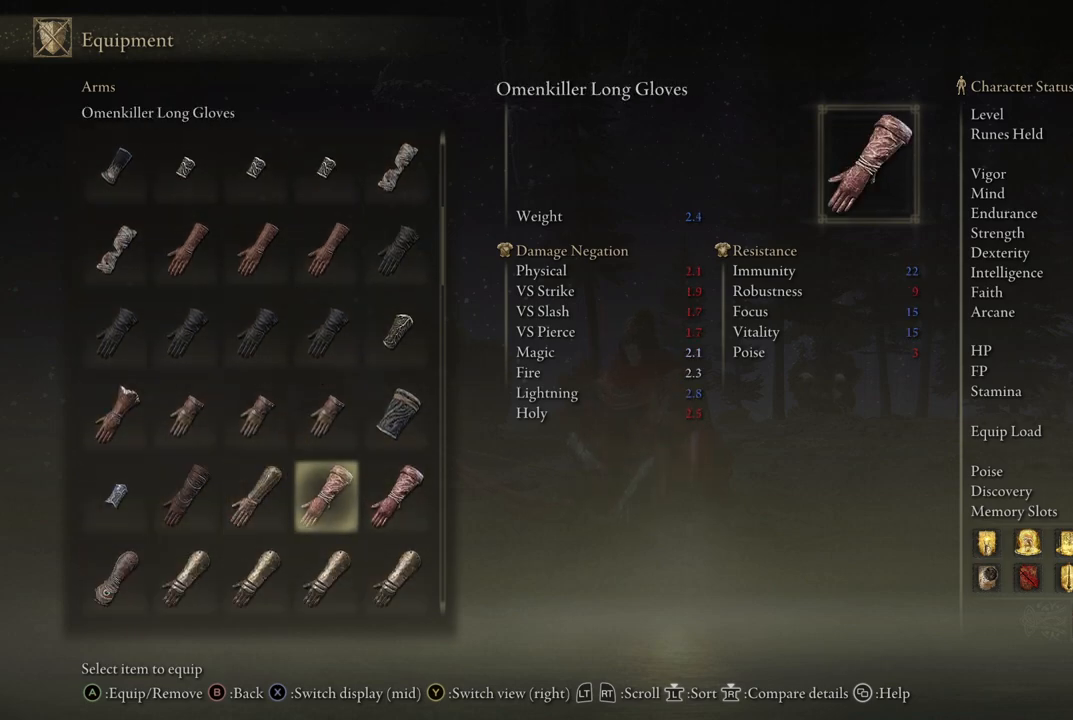
{"buttons": ["DPAD_RIGHT"], "left_stick": "center", "right_stick": "center", "events": [[50, "DPAD_RIGHT", "down"], [167, "DPAD_RIGHT", "up"], [417, "DPAD_RIGHT", "down"]]}
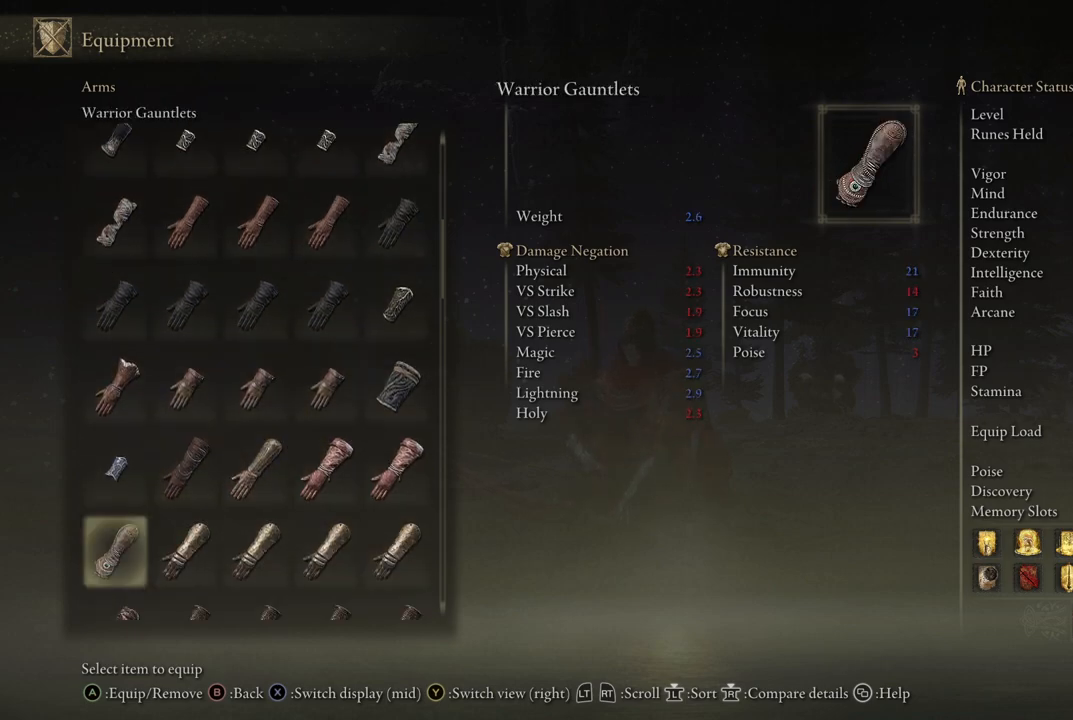
{"buttons": ["DPAD_RIGHT"], "left_stick": "center", "right_stick": "center", "events": [[67, "DPAD_RIGHT", "up"], [350, "DPAD_RIGHT", "down"]]}
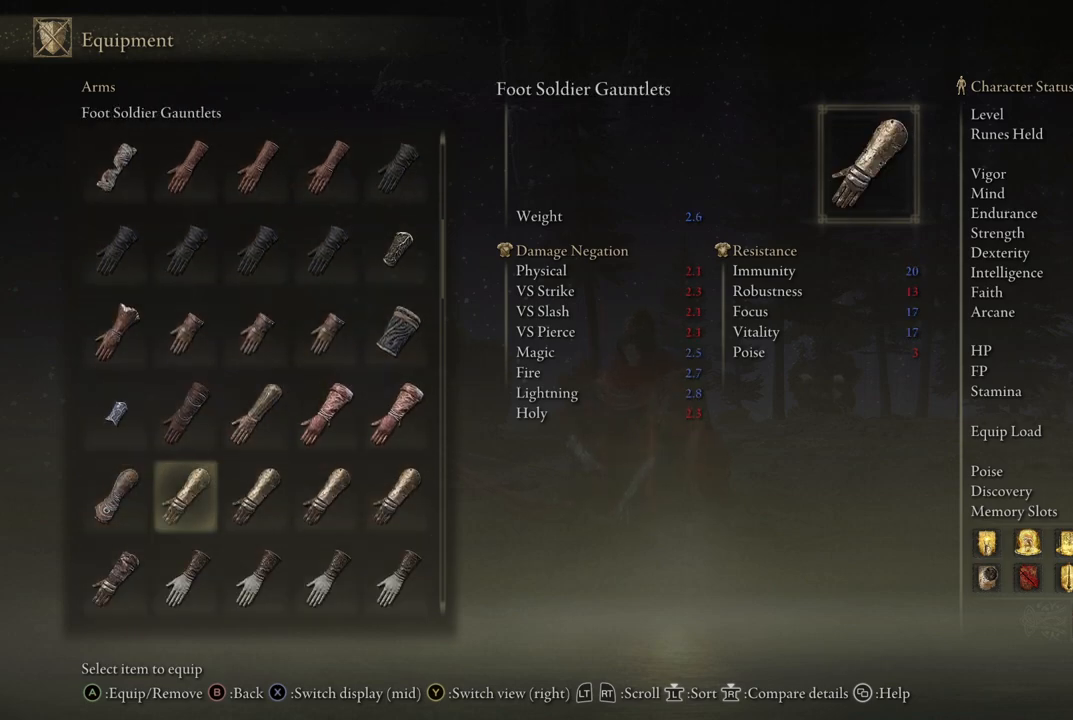
{"buttons": ["DPAD_RIGHT"], "left_stick": "center", "right_stick": "center", "events": [[200, "DPAD_RIGHT", "up"], [467, "DPAD_RIGHT", "down"]]}
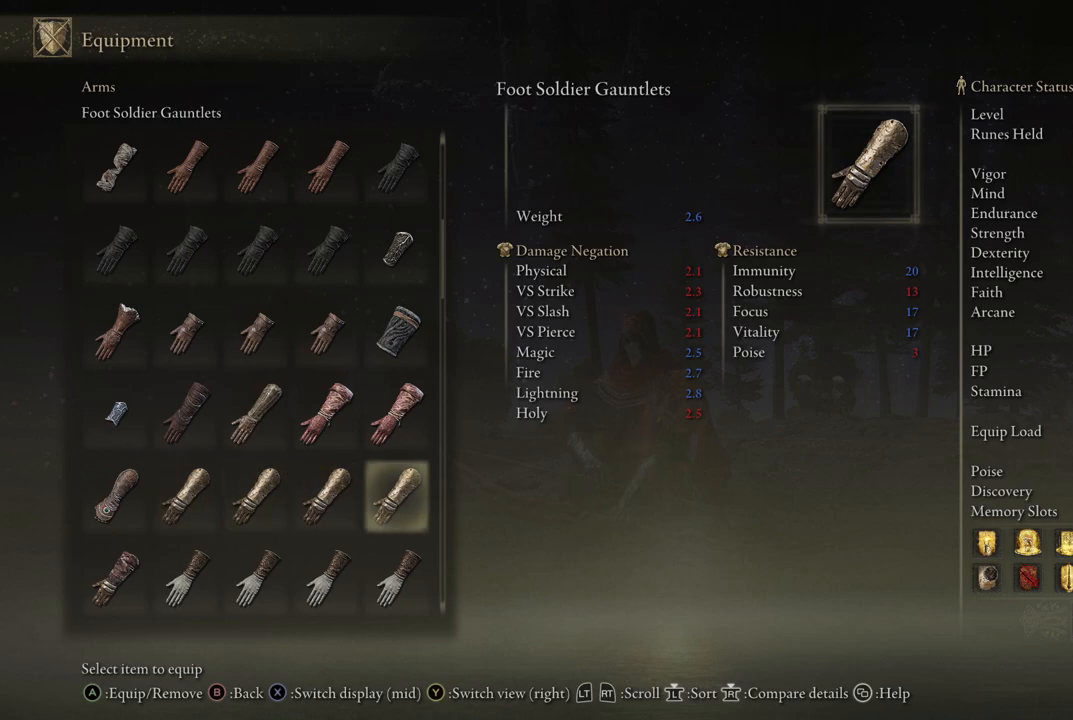
{"buttons": ["DPAD_RIGHT"], "left_stick": "center", "right_stick": "center", "events": [[67, "DPAD_RIGHT", "up"], [183, "DPAD_RIGHT", "down"], [317, "DPAD_RIGHT", "up"], [433, "DPAD_RIGHT", "down"]]}
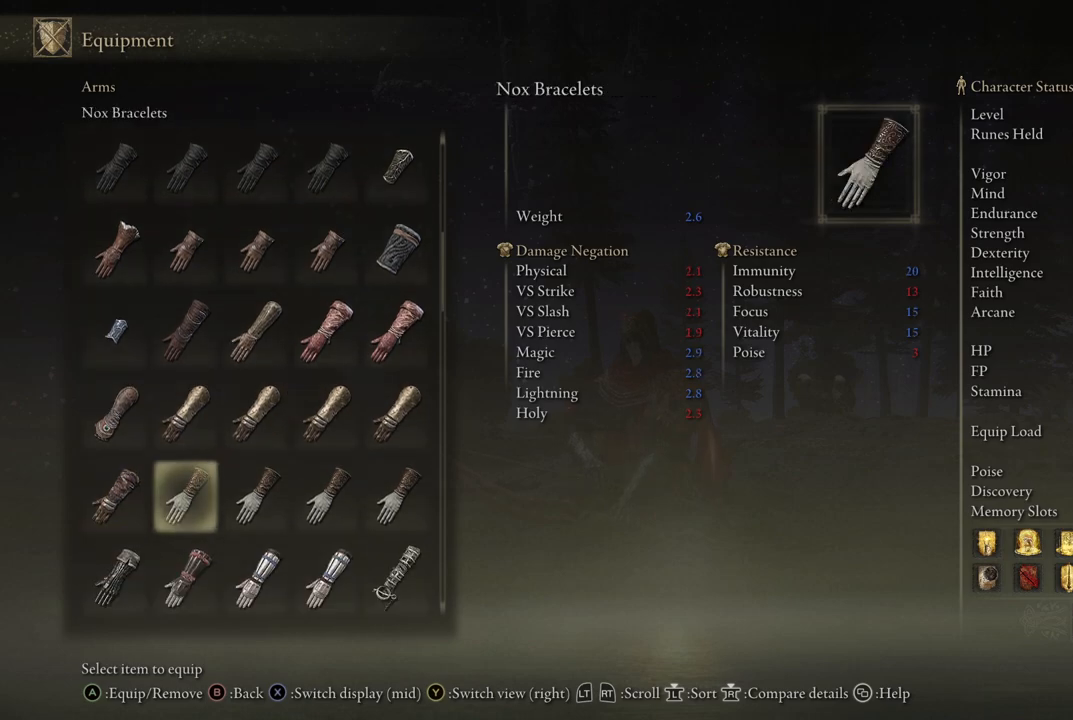
{"buttons": ["DPAD_RIGHT"], "left_stick": "center", "right_stick": "center", "events": [[50, "DPAD_RIGHT", "up"], [183, "DPAD_RIGHT", "down"], [317, "DPAD_RIGHT", "up"], [400, "DPAD_RIGHT", "down"]]}
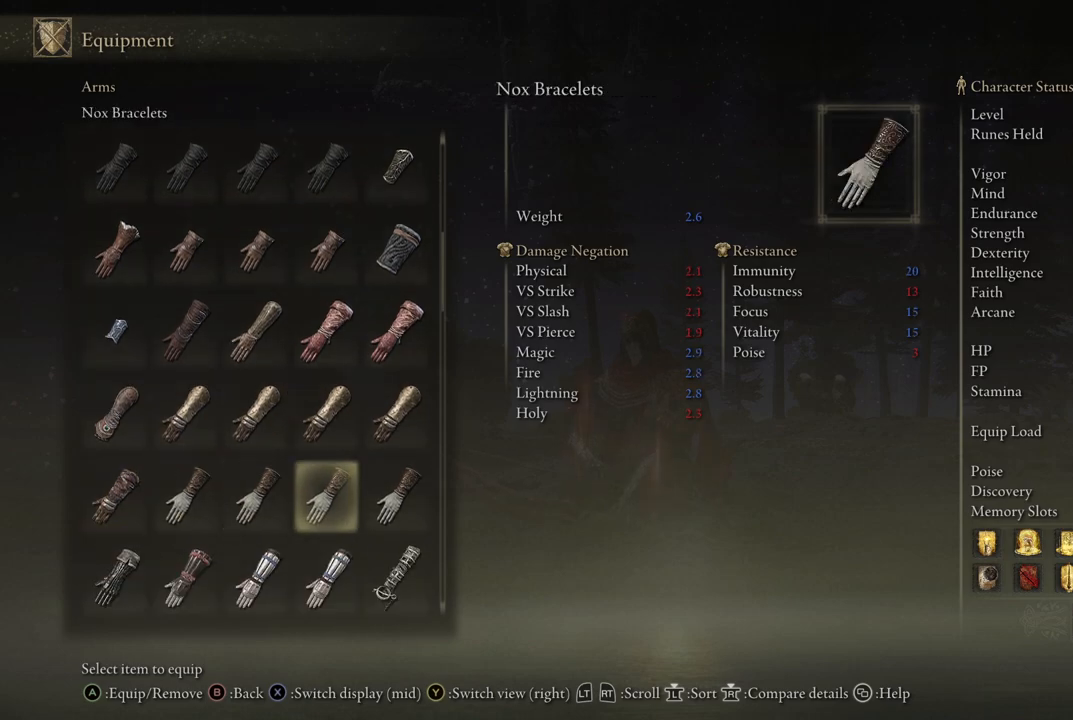
{"buttons": [], "left_stick": "center", "right_stick": "center", "events": [[50, "DPAD_RIGHT", "up"], [133, "DPAD_RIGHT", "down"], [267, "DPAD_RIGHT", "up"], [367, "DPAD_RIGHT", "down"], [500, "DPAD_RIGHT", "up"]]}
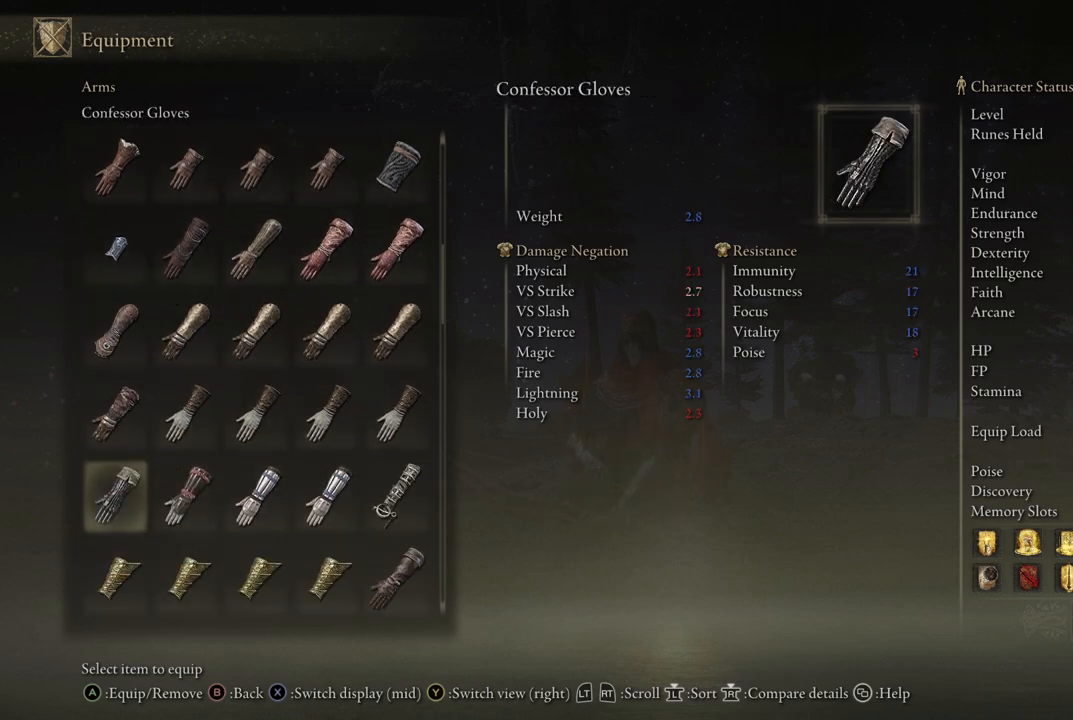
{"buttons": [], "left_stick": "center", "right_stick": "center", "events": [[133, "DPAD_RIGHT", "down"], [267, "DPAD_RIGHT", "up"], [367, "DPAD_RIGHT", "down"], [483, "DPAD_RIGHT", "up"]]}
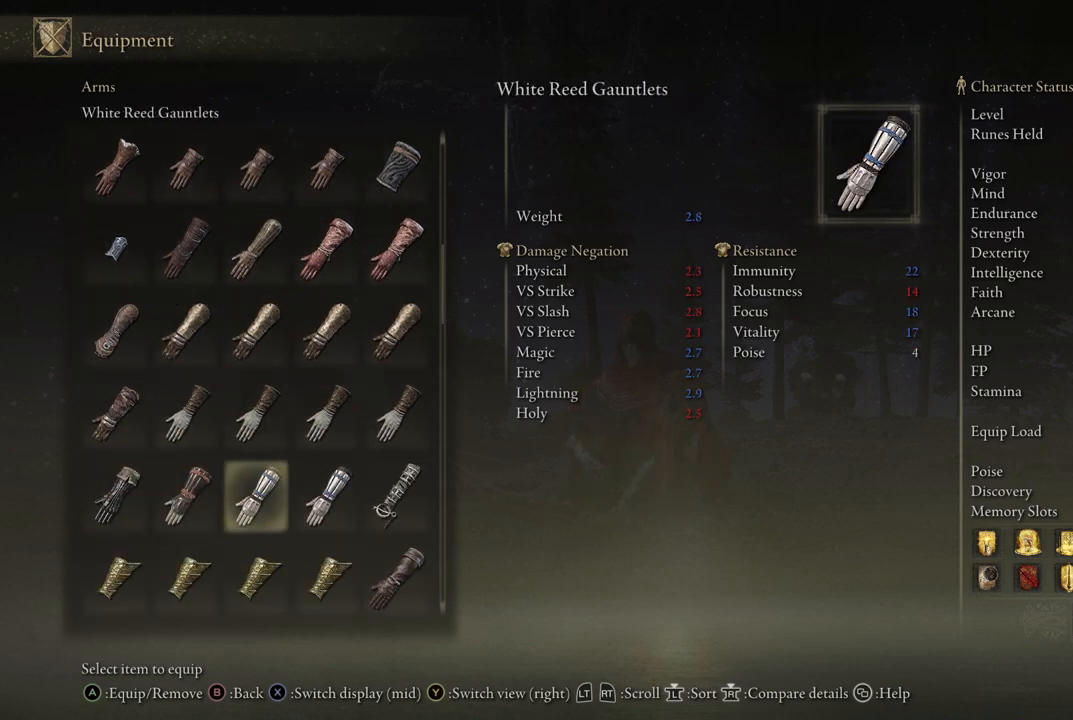
{"buttons": ["DPAD_RIGHT"], "left_stick": "center", "right_stick": "center", "events": [[117, "DPAD_RIGHT", "down"], [250, "DPAD_RIGHT", "up"], [433, "DPAD_RIGHT", "down"]]}
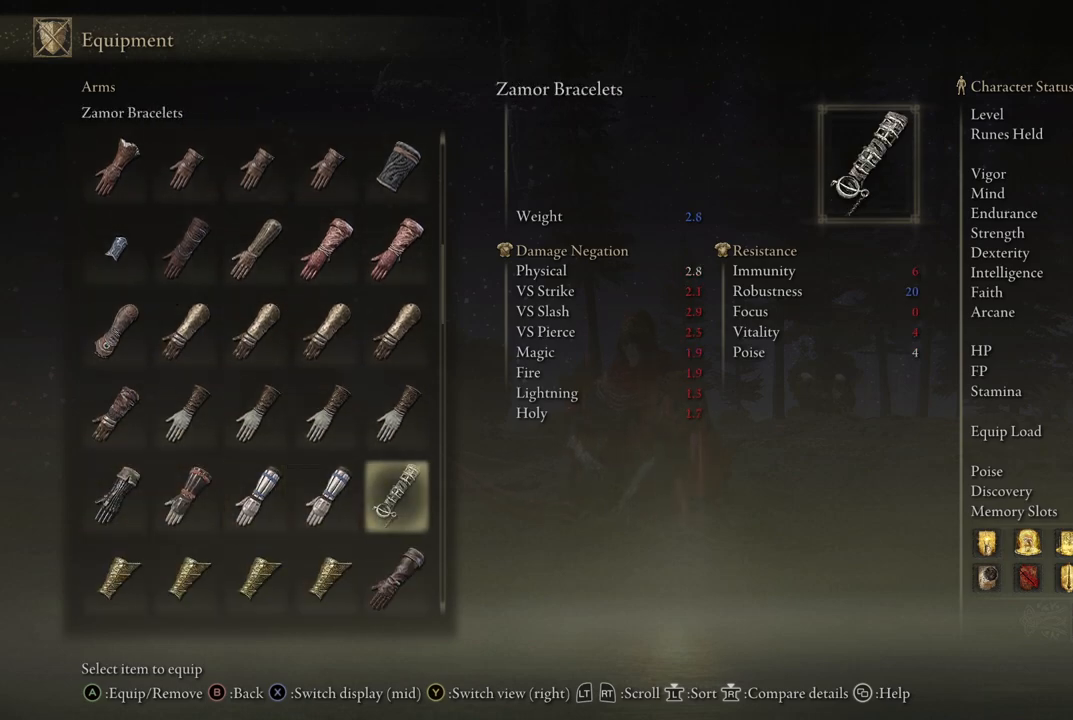
{"buttons": [], "left_stick": "center", "right_stick": "center", "events": [[83, "DPAD_RIGHT", "up"], [200, "DPAD_RIGHT", "down"], [350, "DPAD_RIGHT", "up"]]}
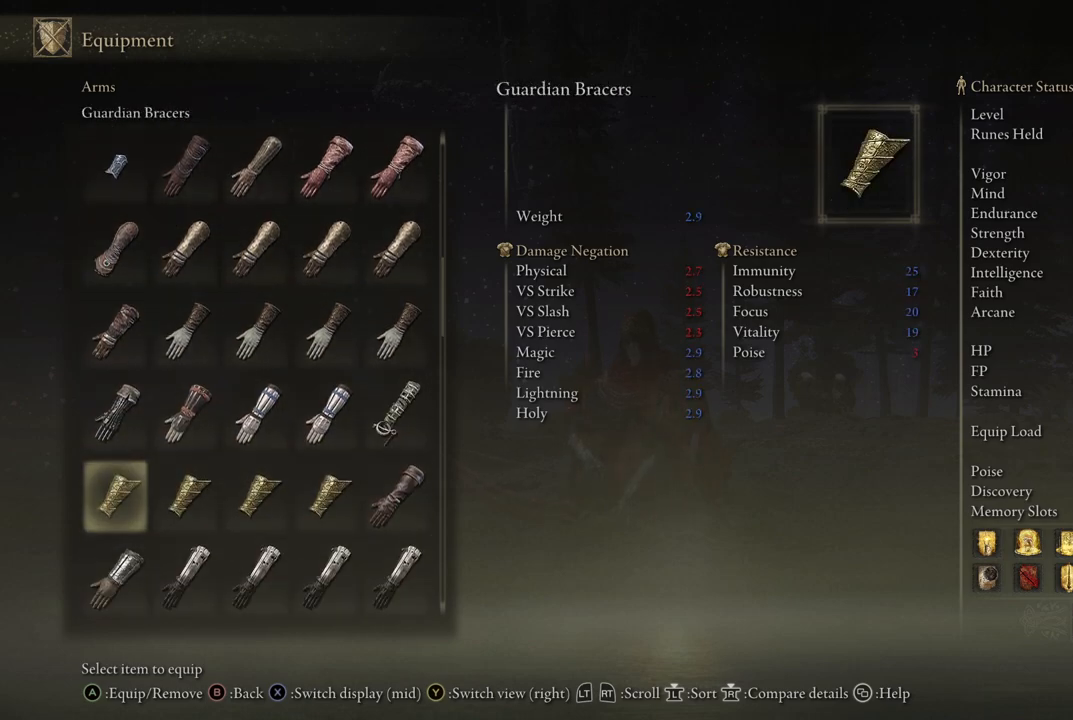
{"buttons": ["DPAD_RIGHT"], "left_stick": "center", "right_stick": "center", "events": [[150, "DPAD_RIGHT", "down"], [317, "DPAD_RIGHT", "up"], [400, "DPAD_RIGHT", "down"]]}
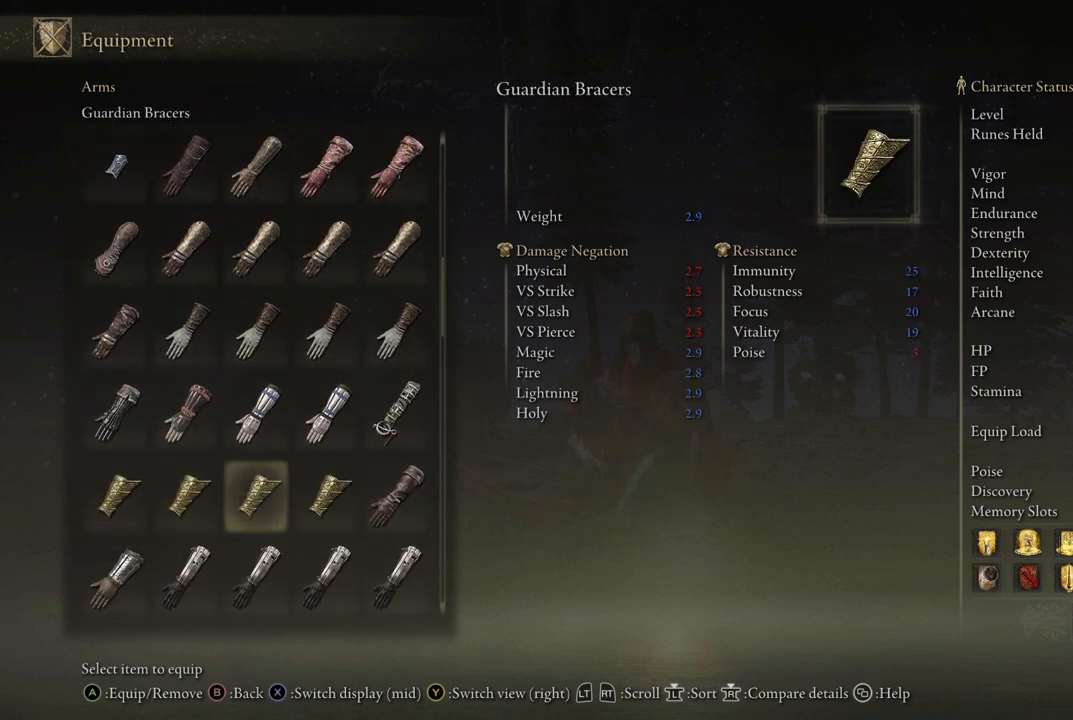
{"buttons": [], "left_stick": "center", "right_stick": "center", "events": [[33, "DPAD_RIGHT", "up"], [150, "DPAD_RIGHT", "down"], [267, "DPAD_RIGHT", "up"], [333, "DPAD_RIGHT", "down"], [467, "DPAD_RIGHT", "up"]]}
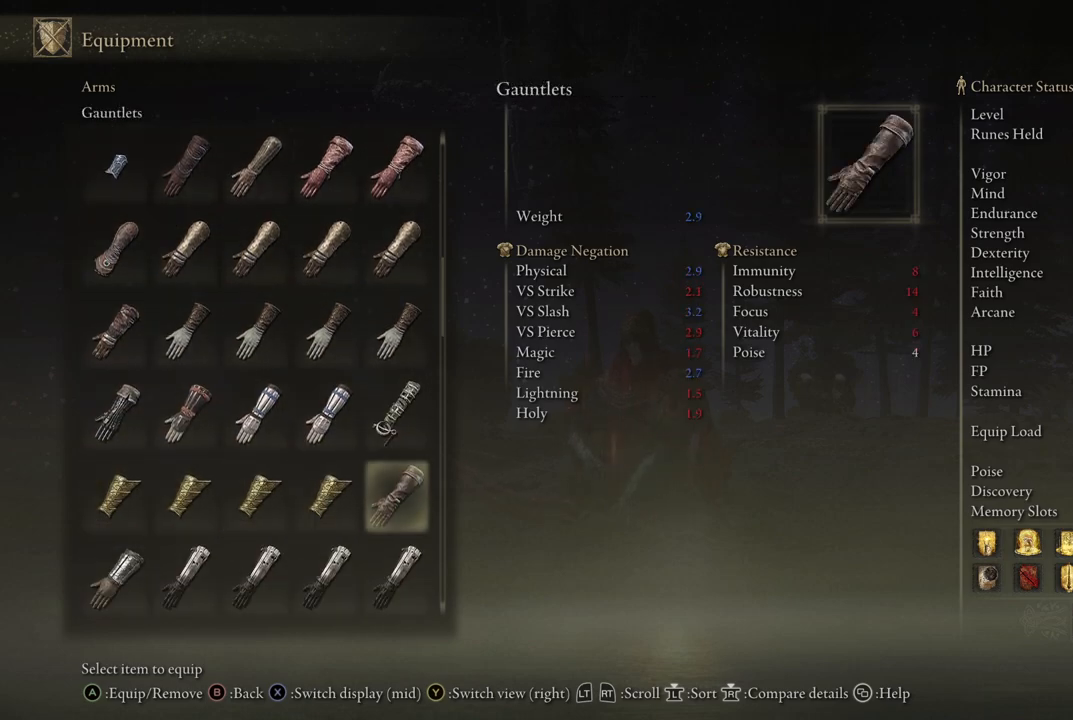
{"buttons": ["DPAD_RIGHT"], "left_stick": "center", "right_stick": "center", "events": [[50, "DPAD_RIGHT", "down"], [200, "DPAD_RIGHT", "up"], [450, "DPAD_RIGHT", "down"]]}
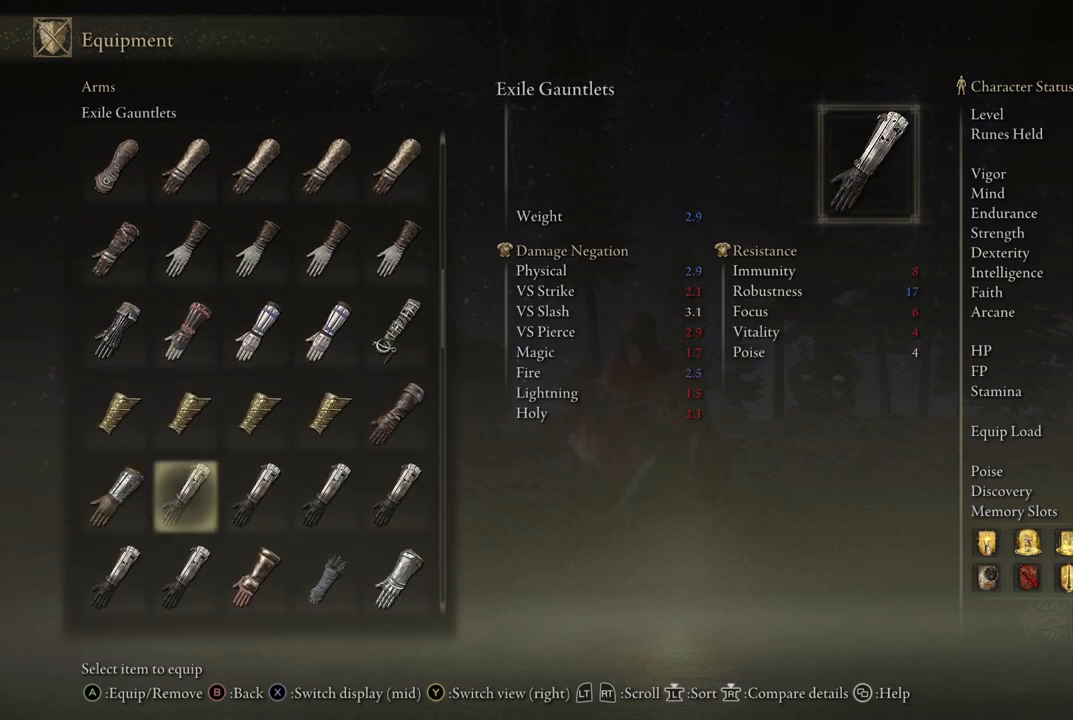
{"buttons": ["DPAD_RIGHT"], "left_stick": "center", "right_stick": "center", "events": [[150, "DPAD_RIGHT", "up"], [250, "DPAD_RIGHT", "down"], [367, "DPAD_RIGHT", "up"], [467, "DPAD_RIGHT", "down"]]}
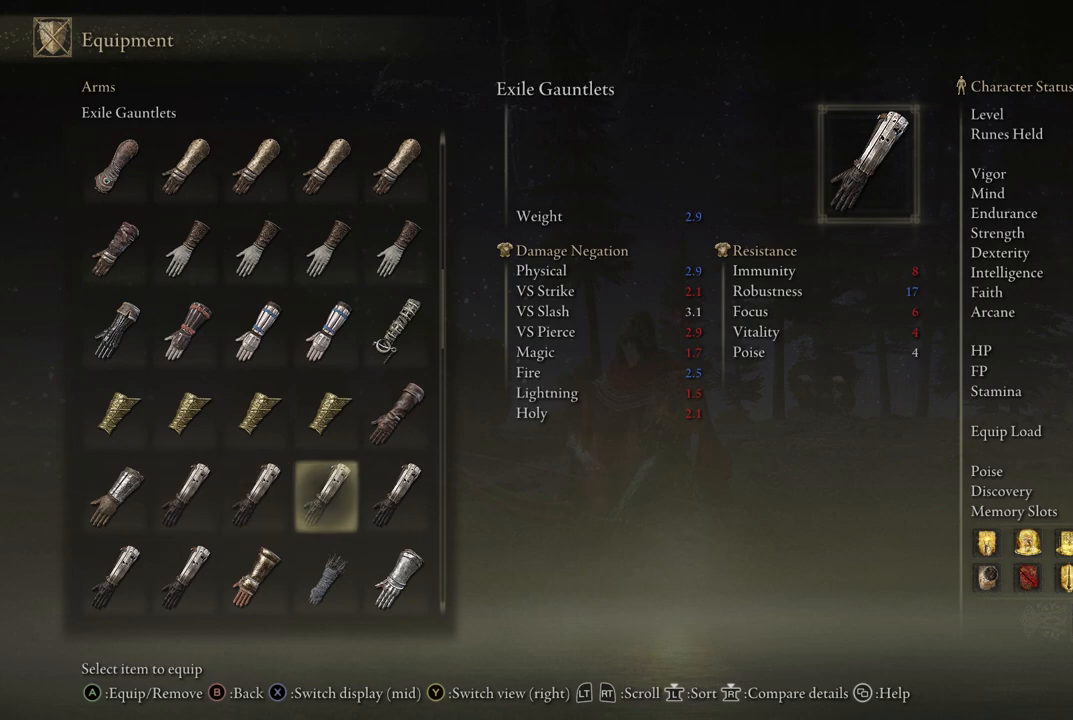
{"buttons": ["DPAD_RIGHT"], "left_stick": "center", "right_stick": "center", "events": [[83, "DPAD_RIGHT", "up"], [217, "DPAD_RIGHT", "down"], [383, "DPAD_RIGHT", "up"], [467, "DPAD_RIGHT", "down"]]}